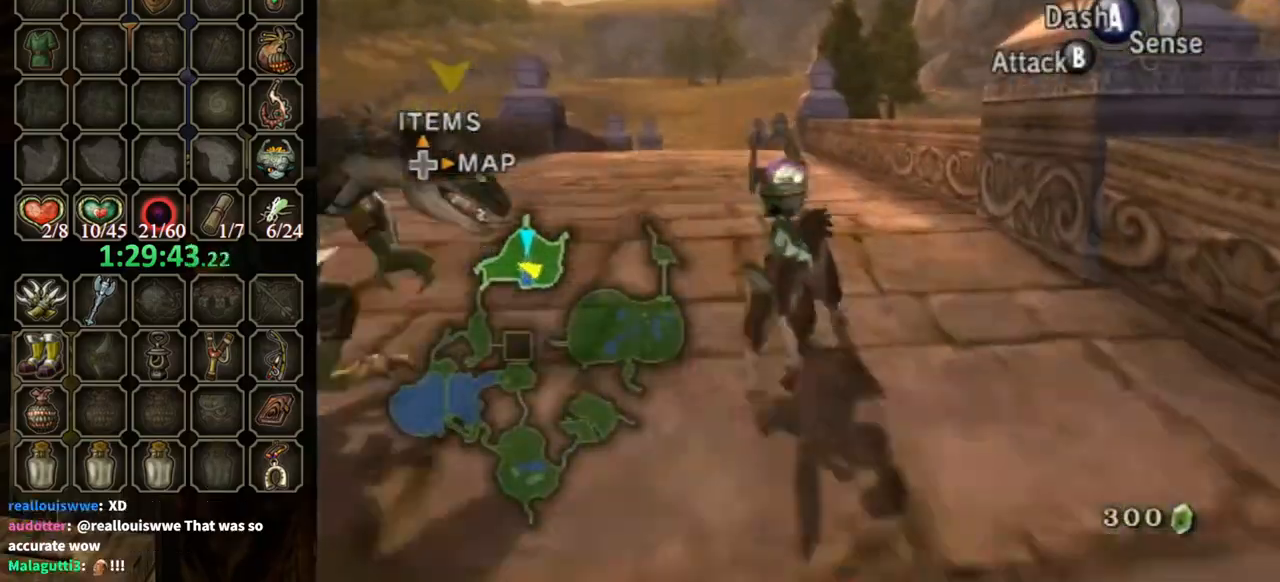
Gameplay with a controller (Nintendo layout); each line is a JSON object with the inputs held at the frame after it. "events" lists button and stick changes between this image and that frame as [ms after this image, input, new state], when the widget could be followed in between. Not read: L3 R3.
{"buttons": [], "left_stick": "up-left", "right_stick": "down-right", "events": [[300, "right_stick", "down-right"], [500, "left_stick", "up-left"]]}
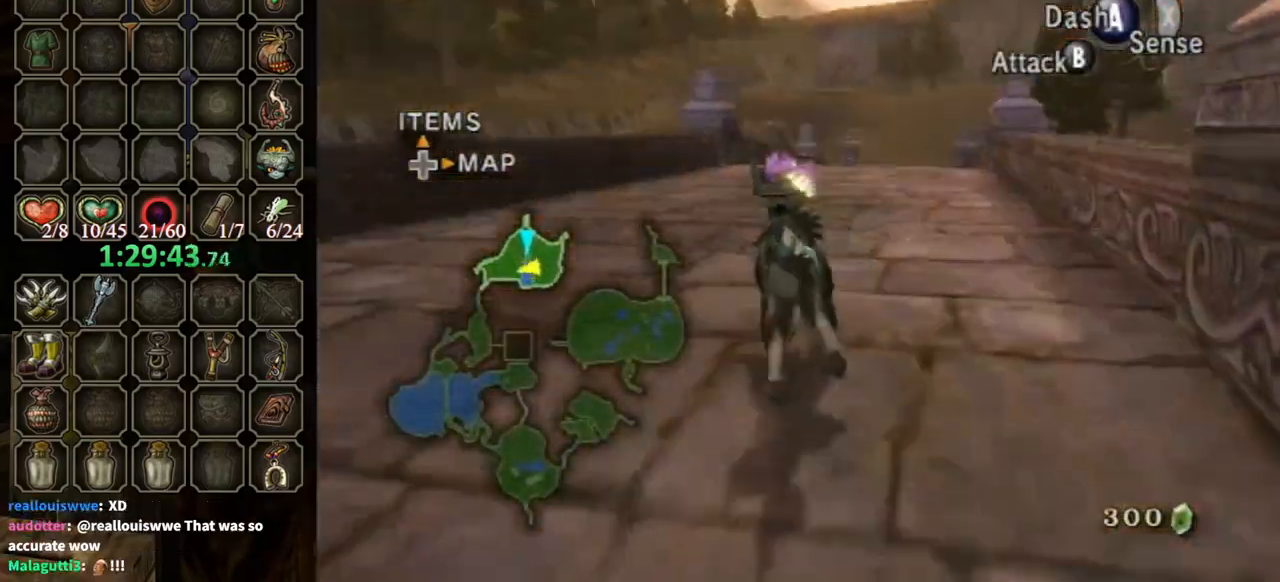
{"buttons": [], "left_stick": "up", "right_stick": "down-right", "events": [[433, "left_stick", "up"]]}
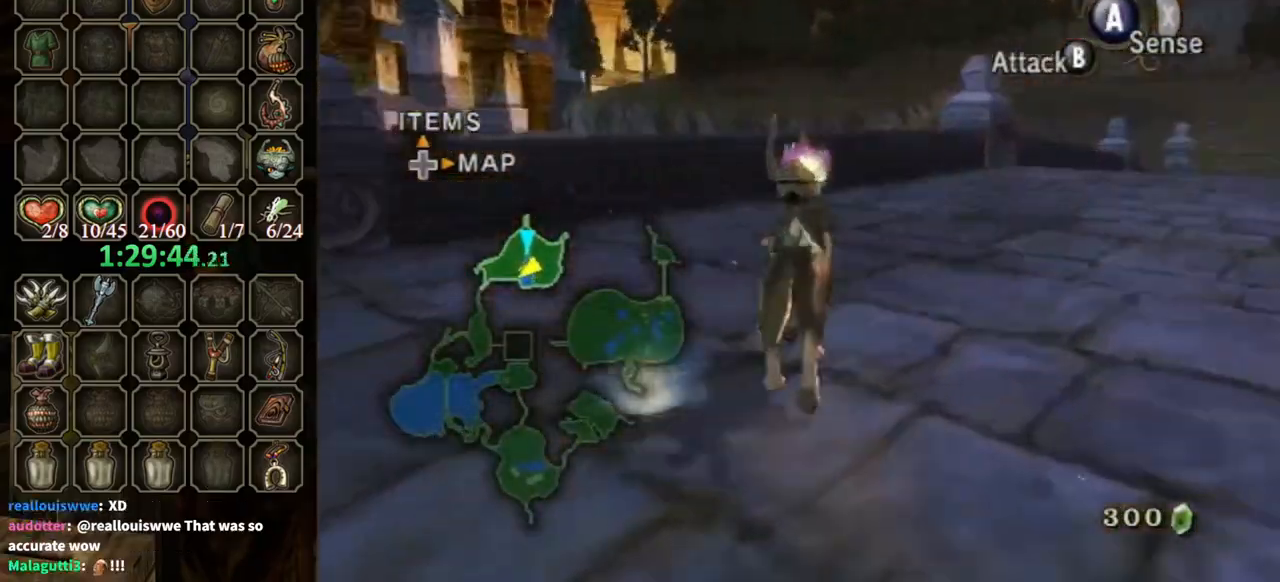
{"buttons": [], "left_stick": "up-left", "right_stick": "down-right", "events": [[300, "left_stick", "up-left"]]}
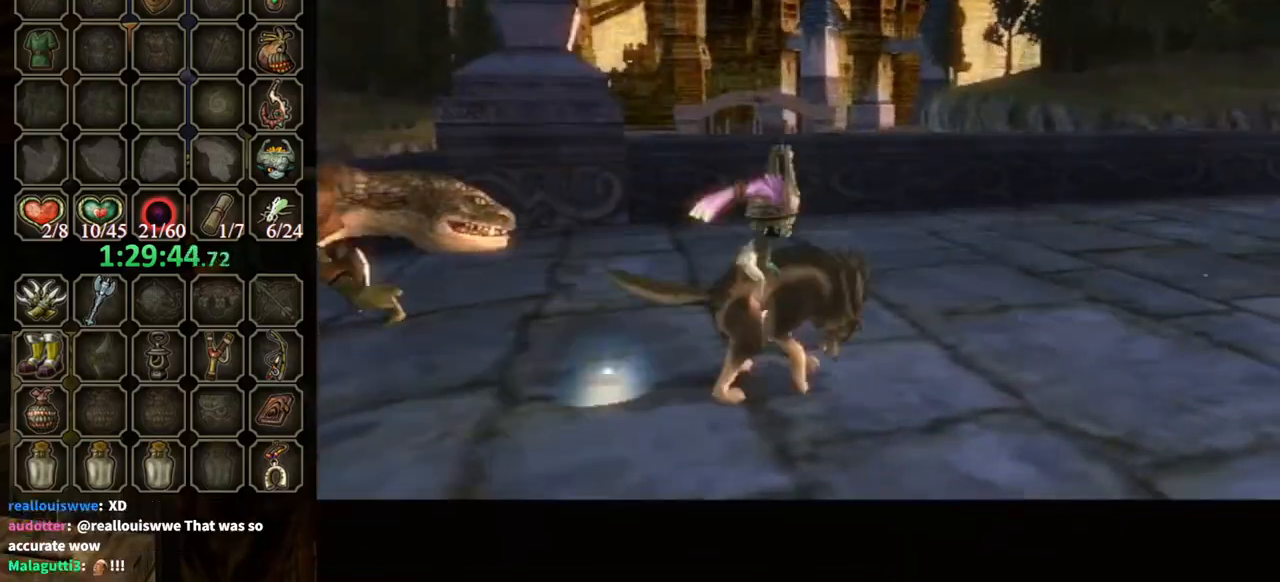
{"buttons": [], "left_stick": "center", "right_stick": "center", "events": [[133, "left_stick", "up-right"], [300, "left_stick", "center"], [300, "right_stick", "center"]]}
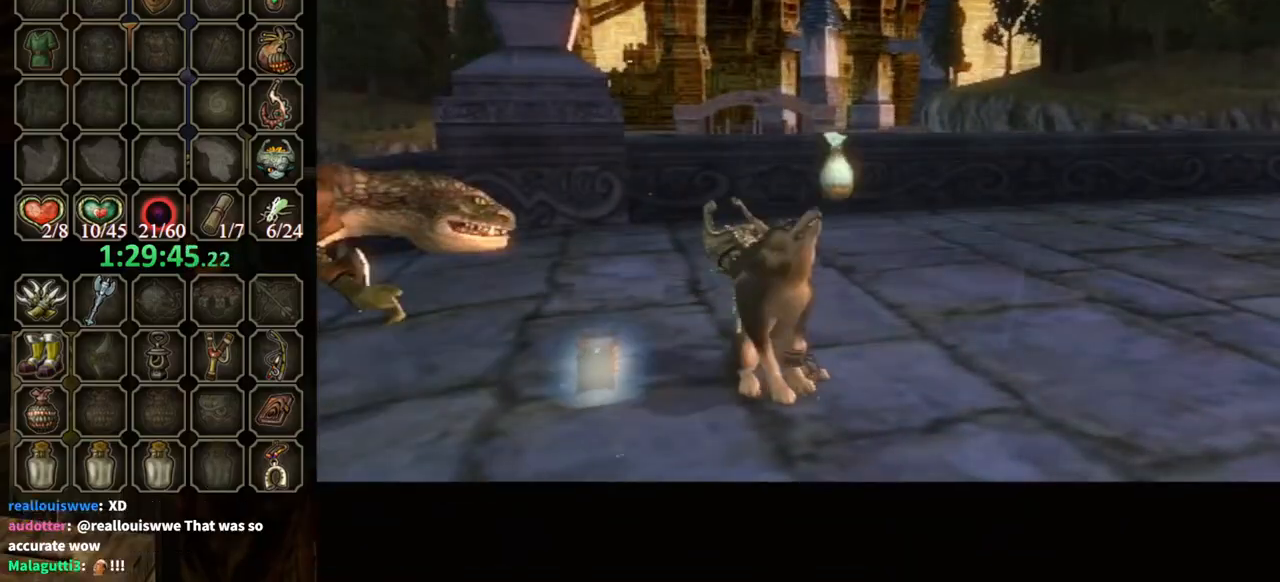
{"buttons": [], "left_stick": "center", "right_stick": "center", "events": []}
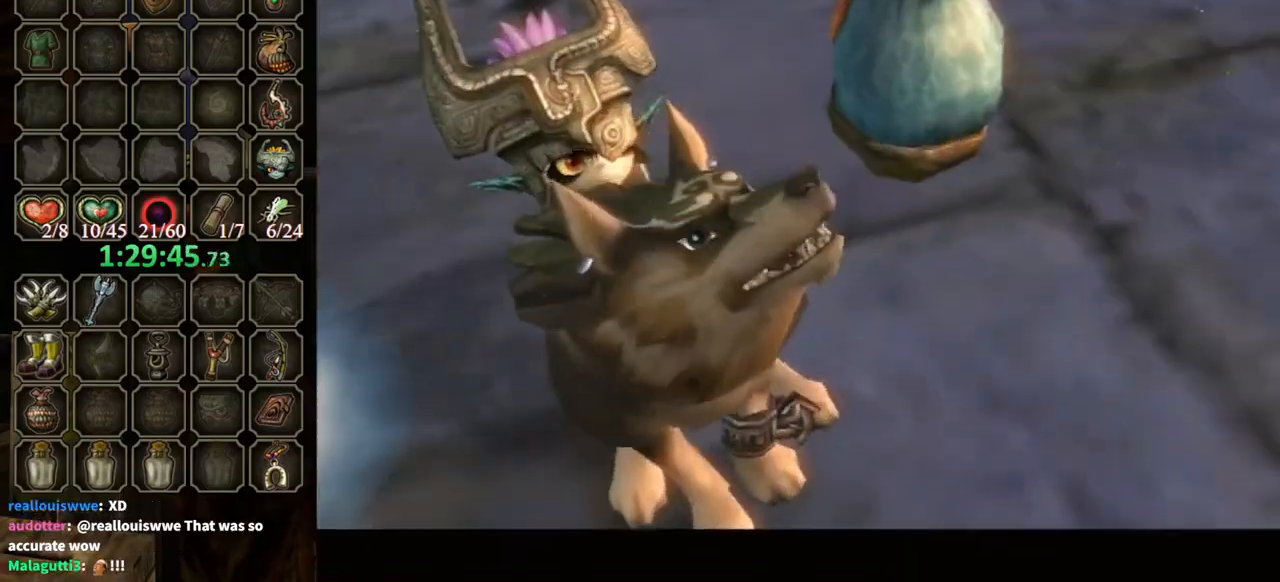
{"buttons": [], "left_stick": "center", "right_stick": "center", "events": []}
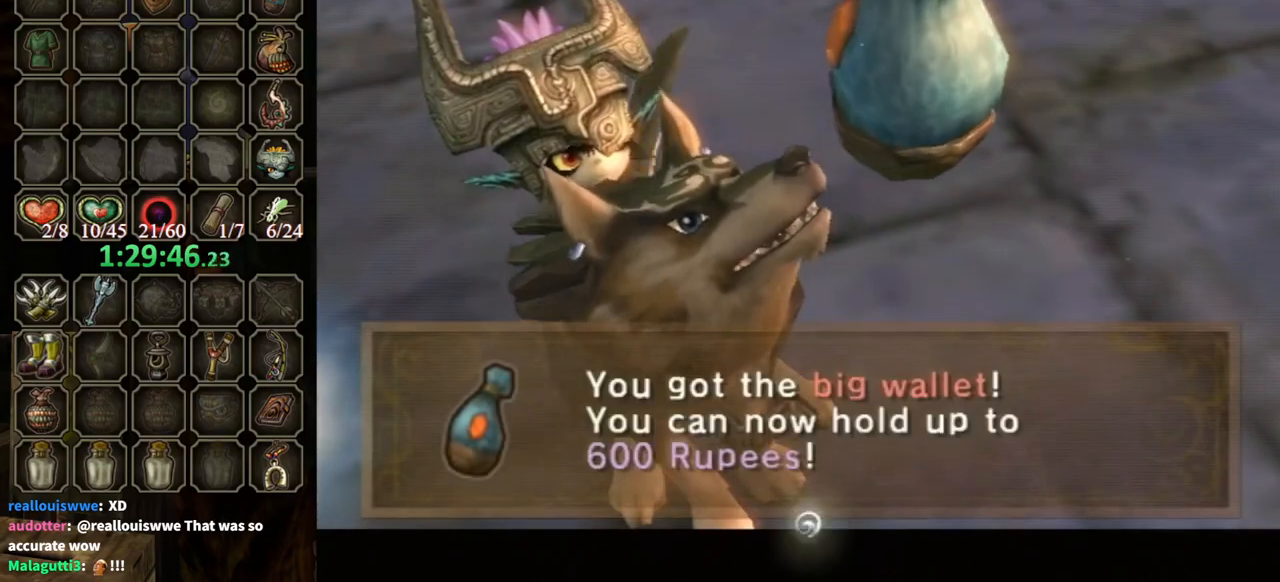
{"buttons": [], "left_stick": "center", "right_stick": "center", "events": []}
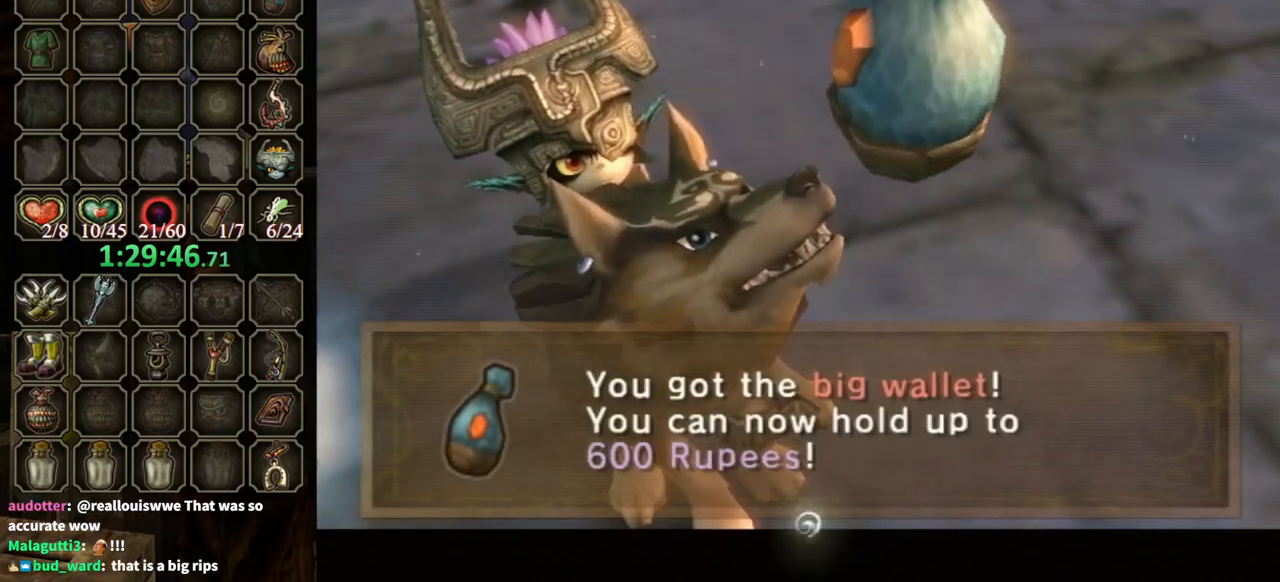
{"buttons": [], "left_stick": "center", "right_stick": "center", "events": []}
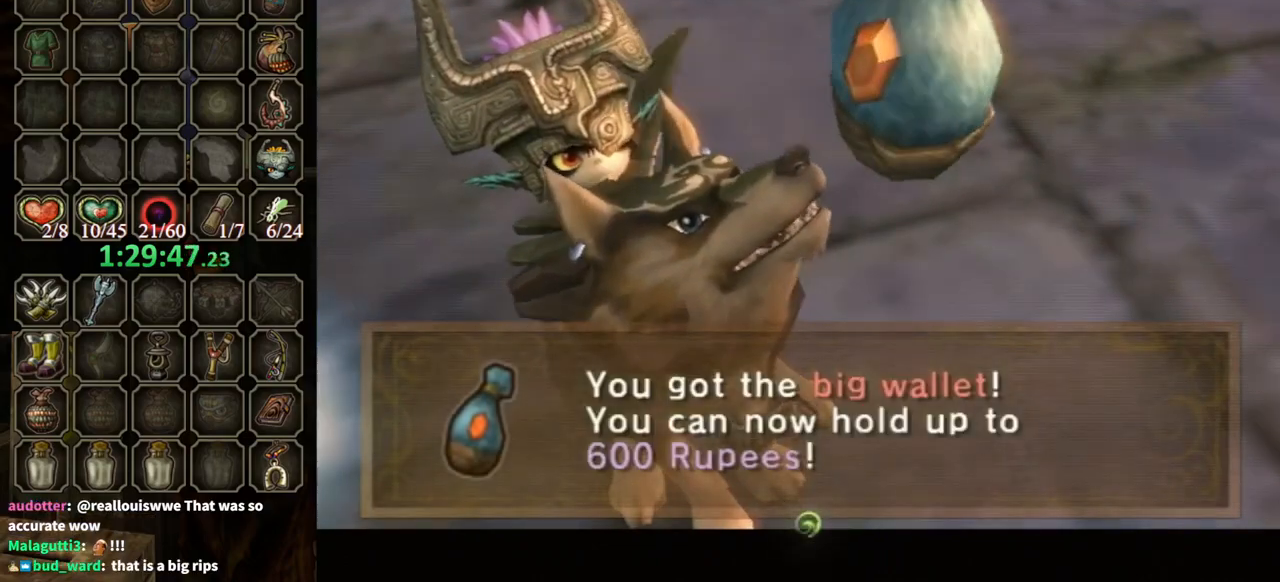
{"buttons": [], "left_stick": "center", "right_stick": "center", "events": []}
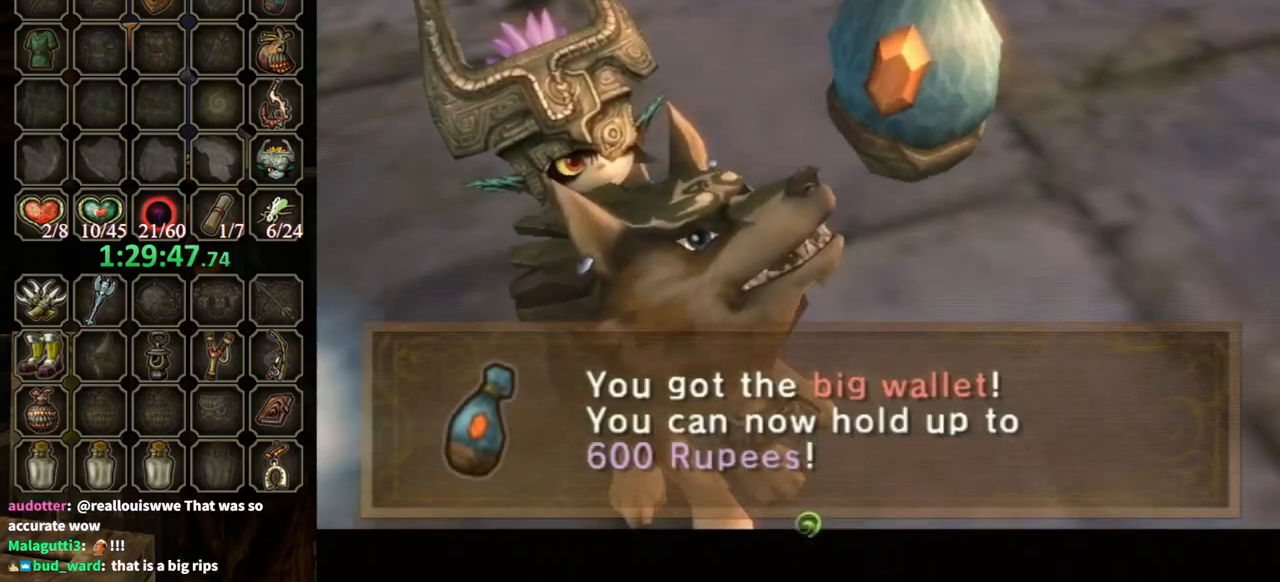
{"buttons": [], "left_stick": "up", "right_stick": "center", "events": [[133, "B", "down"], [367, "B", "up"], [367, "left_stick", "up"]]}
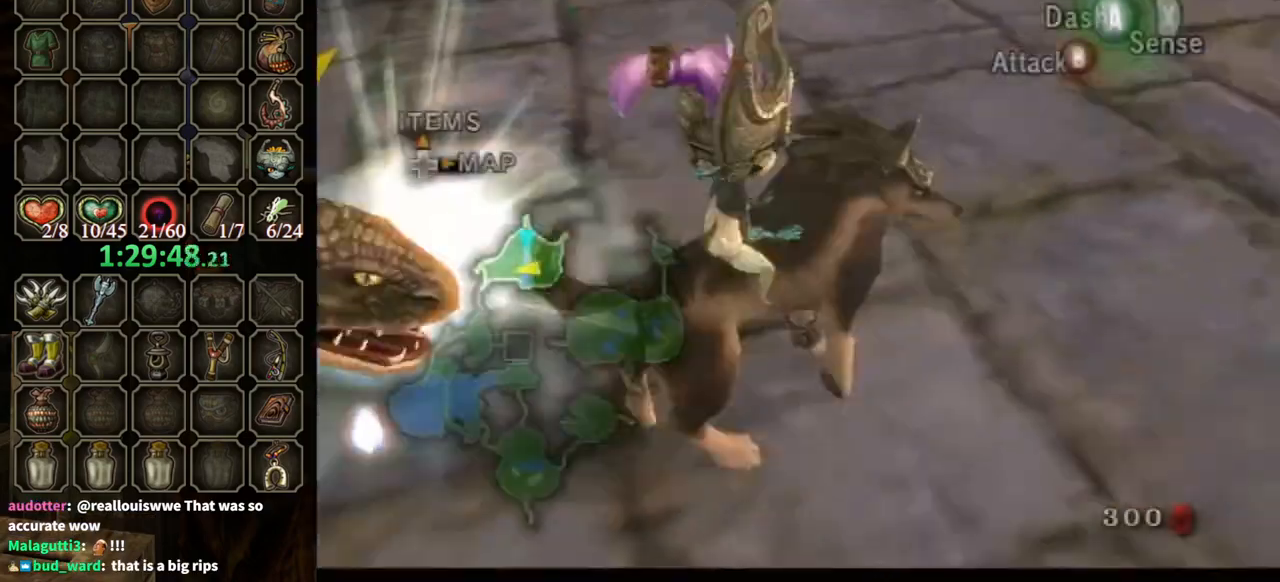
{"buttons": [], "left_stick": "up-right", "right_stick": "center", "events": [[67, "right_stick", "left"], [333, "left_stick", "up-right"], [500, "right_stick", "center"]]}
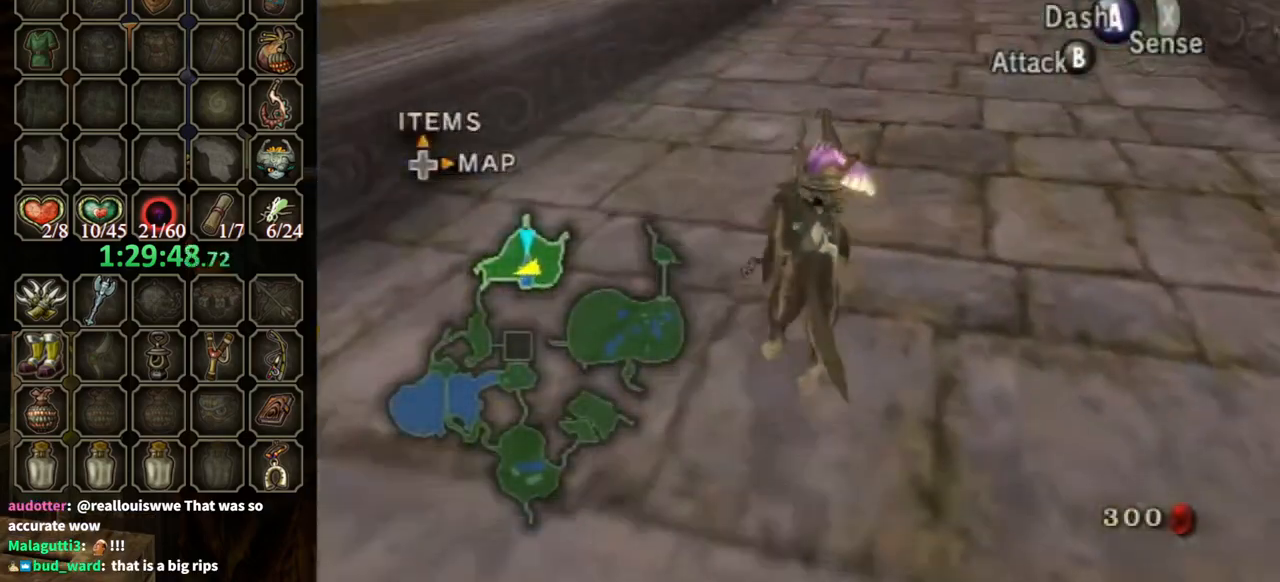
{"buttons": [], "left_stick": "up-right", "right_stick": "center", "events": [[33, "left_stick", "up"], [233, "A", "down"], [300, "A", "up"], [367, "left_stick", "up-right"]]}
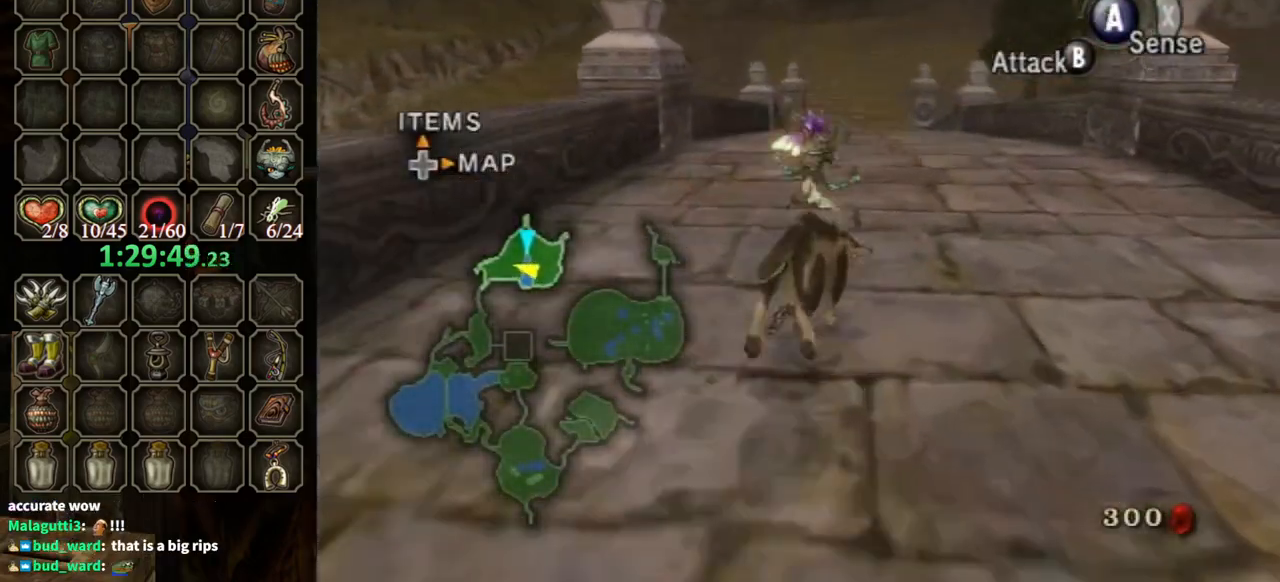
{"buttons": [], "left_stick": "up", "right_stick": "center", "events": [[200, "left_stick", "up"]]}
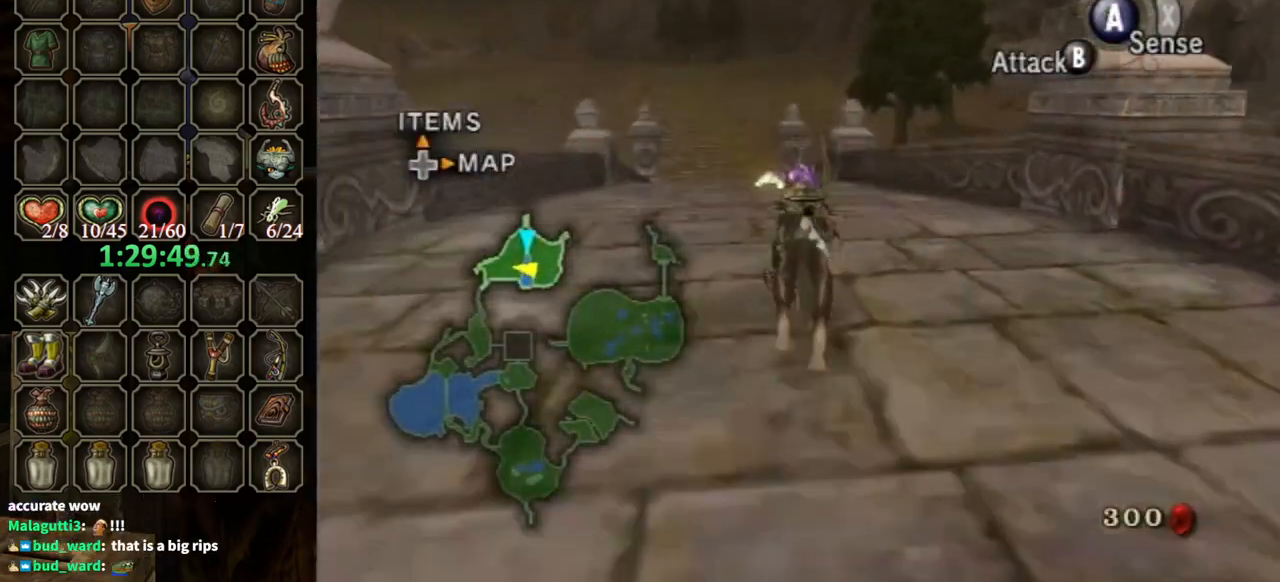
{"buttons": [], "left_stick": "up", "right_stick": "center", "events": []}
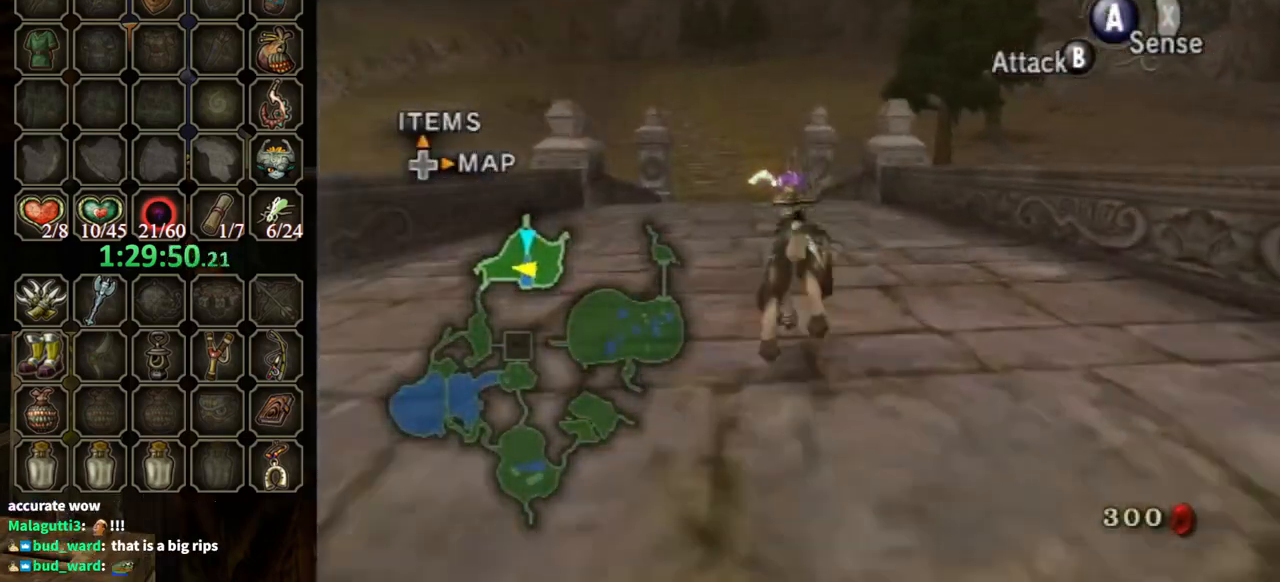
{"buttons": [], "left_stick": "up", "right_stick": "center", "events": []}
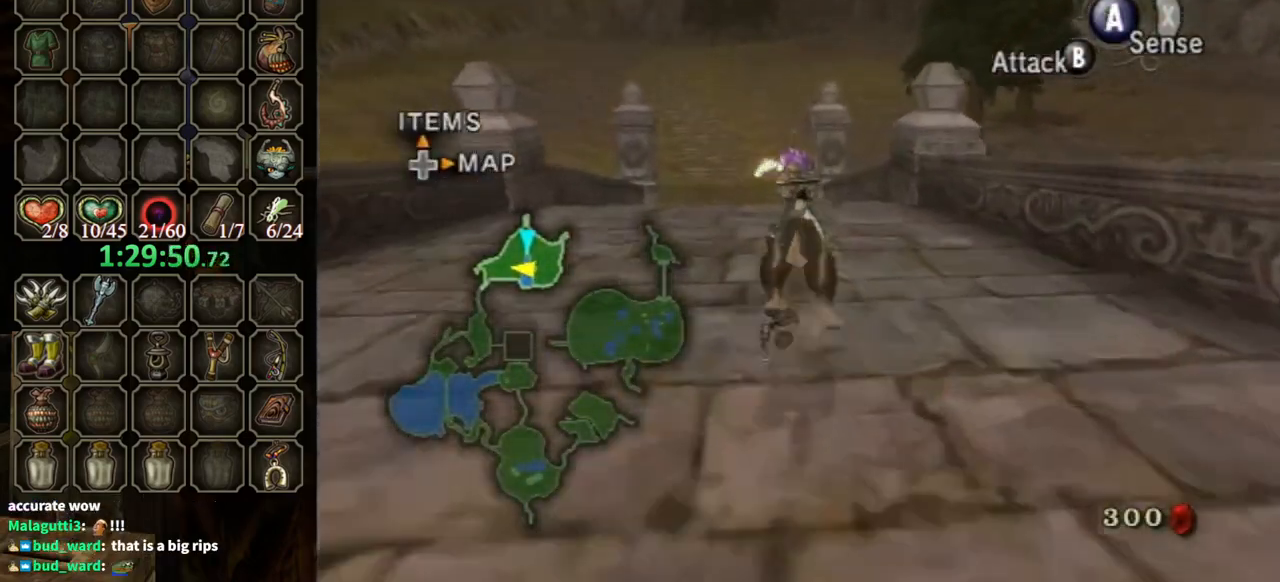
{"buttons": [], "left_stick": "up", "right_stick": "center", "events": [[400, "A", "down"], [467, "A", "up"]]}
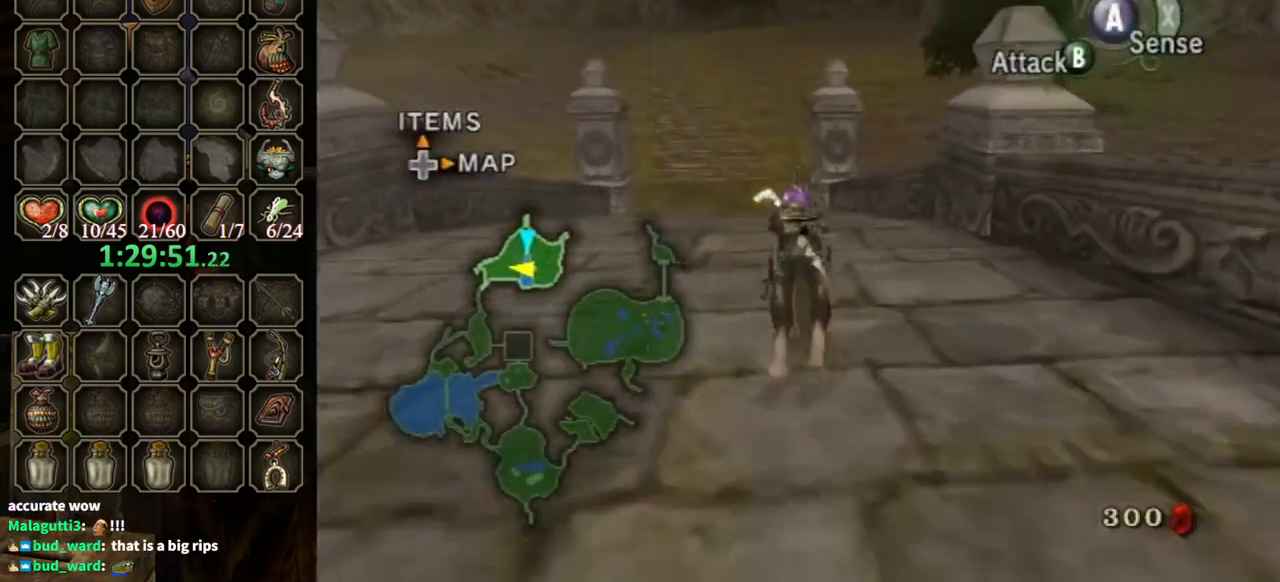
{"buttons": [], "left_stick": "up", "right_stick": "center", "events": [[67, "A", "down"], [167, "A", "up"], [267, "A", "down"], [333, "A", "up"], [433, "A", "down"], [467, "A", "up"]]}
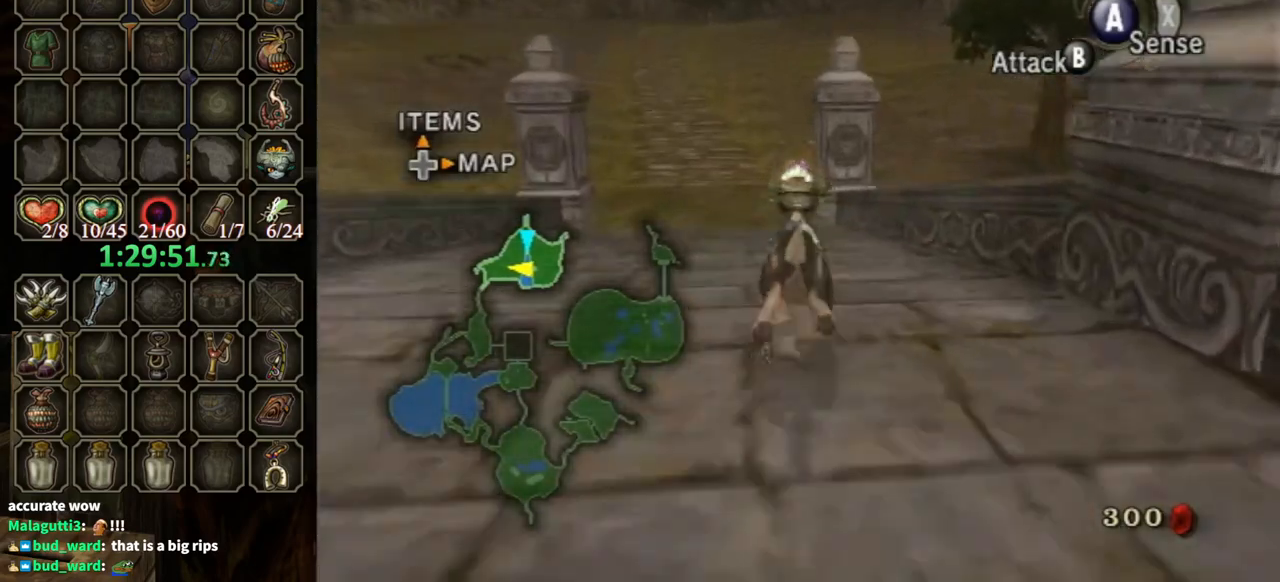
{"buttons": [], "left_stick": "up", "right_stick": "center", "events": [[100, "A", "down"], [167, "A", "up"]]}
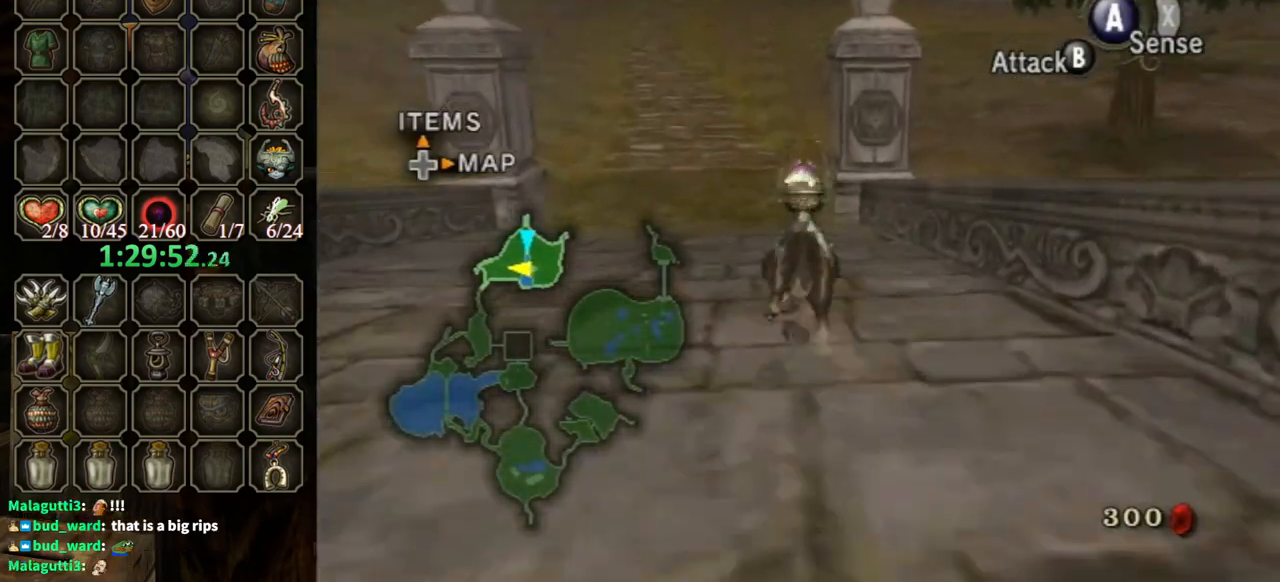
{"buttons": ["A"], "left_stick": "up", "right_stick": "center", "events": [[467, "A", "down"]]}
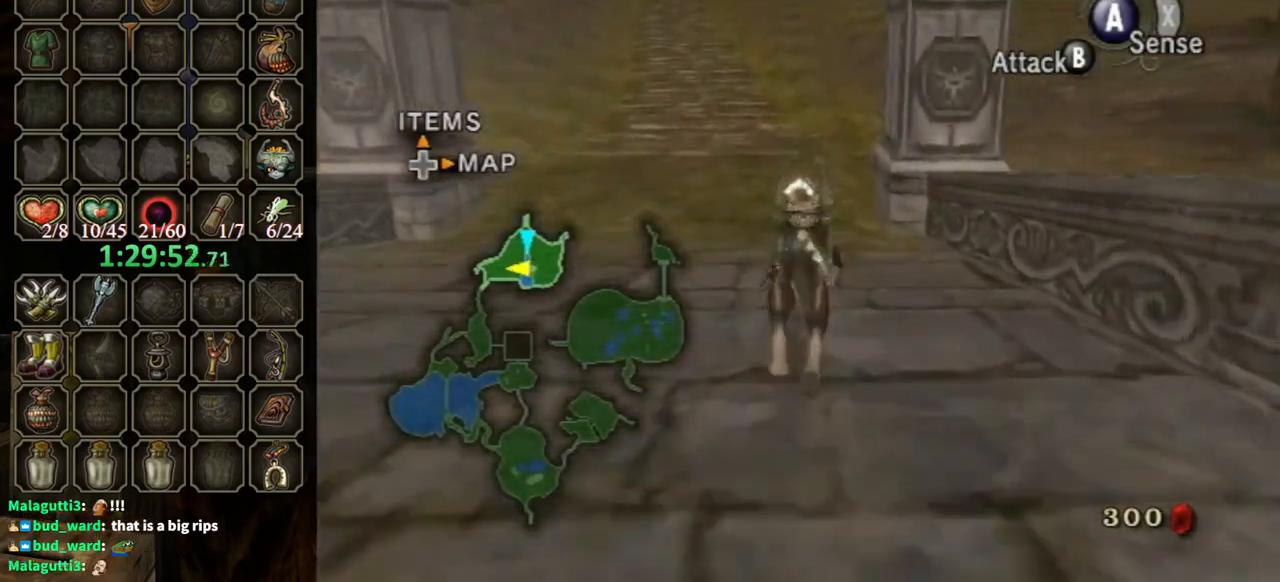
{"buttons": ["A"], "left_stick": "up", "right_stick": "center", "events": [[33, "A", "up"], [133, "A", "down"], [233, "A", "up"], [300, "A", "down"], [400, "A", "up"], [500, "A", "down"]]}
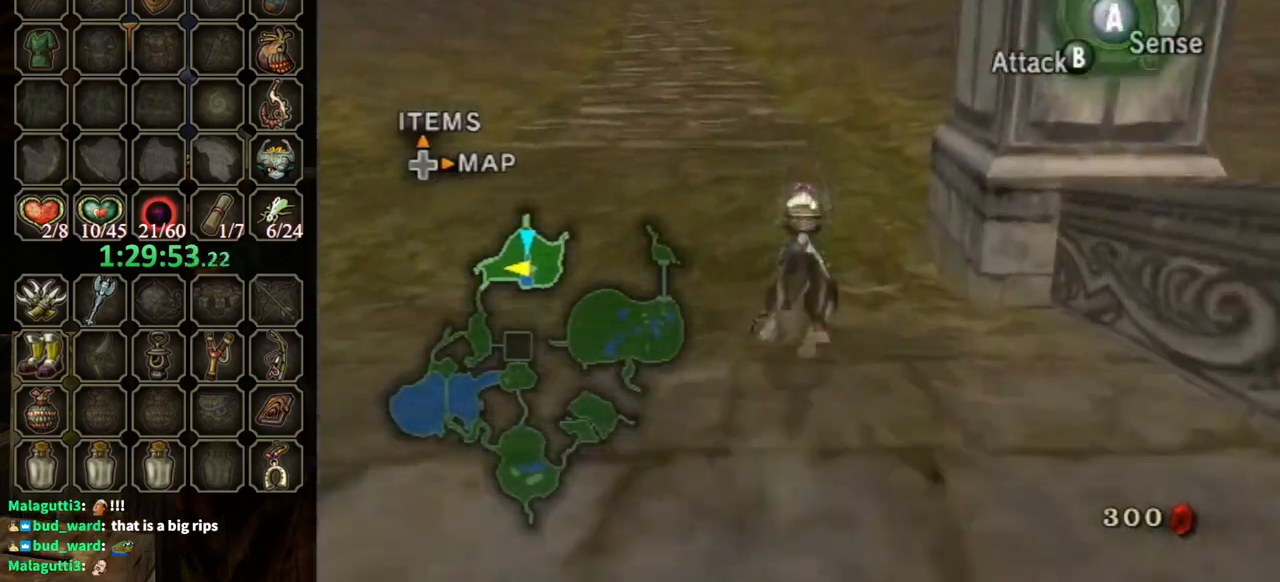
{"buttons": [], "left_stick": "up", "right_stick": "center", "events": [[33, "A", "up"], [133, "A", "down"], [200, "A", "up"], [300, "A", "down"], [400, "A", "up"]]}
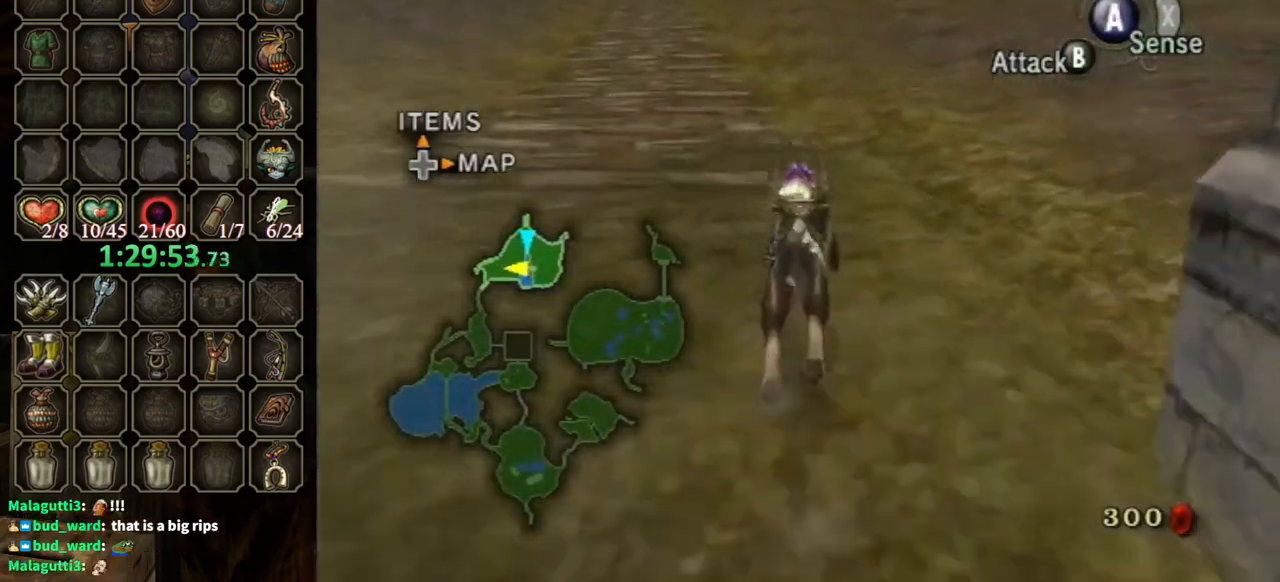
{"buttons": [], "left_stick": "up", "right_stick": "center", "events": []}
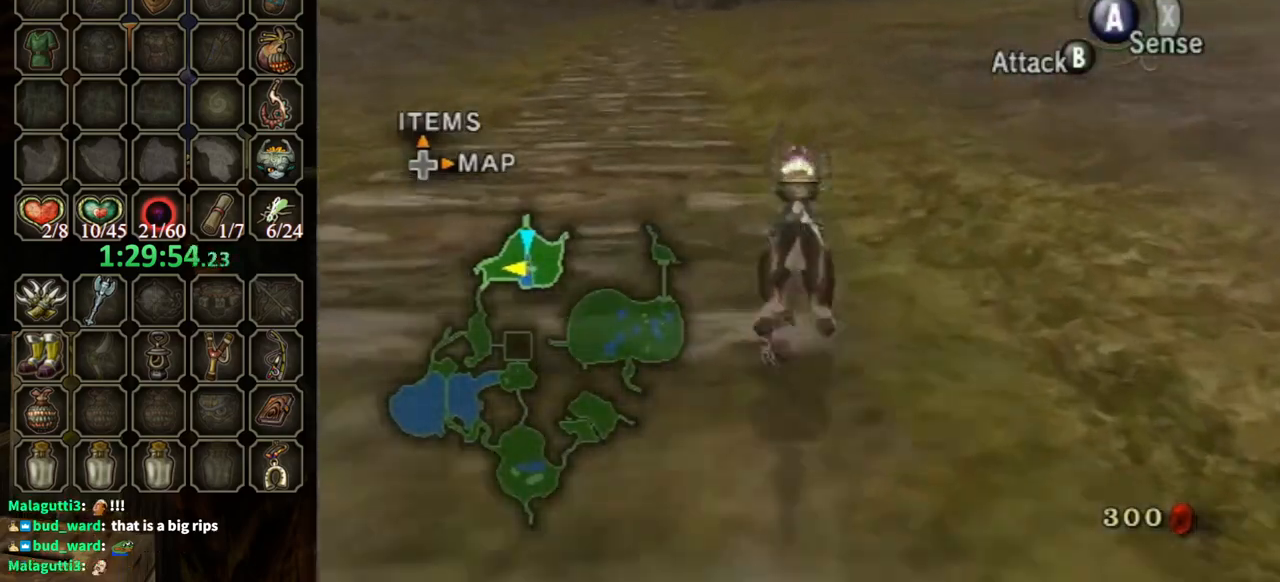
{"buttons": [], "left_stick": "up", "right_stick": "center", "events": [[167, "A", "down"], [267, "A", "up"], [367, "A", "down"], [433, "A", "up"]]}
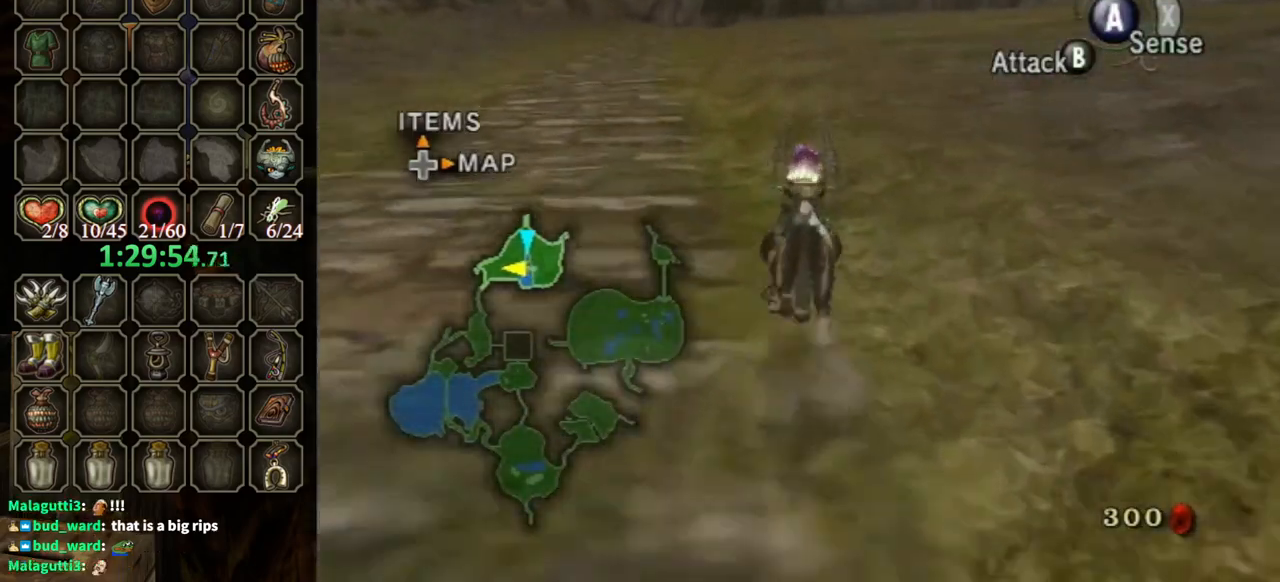
{"buttons": ["A"], "left_stick": "up", "right_stick": "center", "events": [[33, "A", "down"], [100, "A", "up"], [167, "A", "down"], [300, "A", "up"], [367, "A", "down"], [433, "A", "up"], [500, "A", "down"]]}
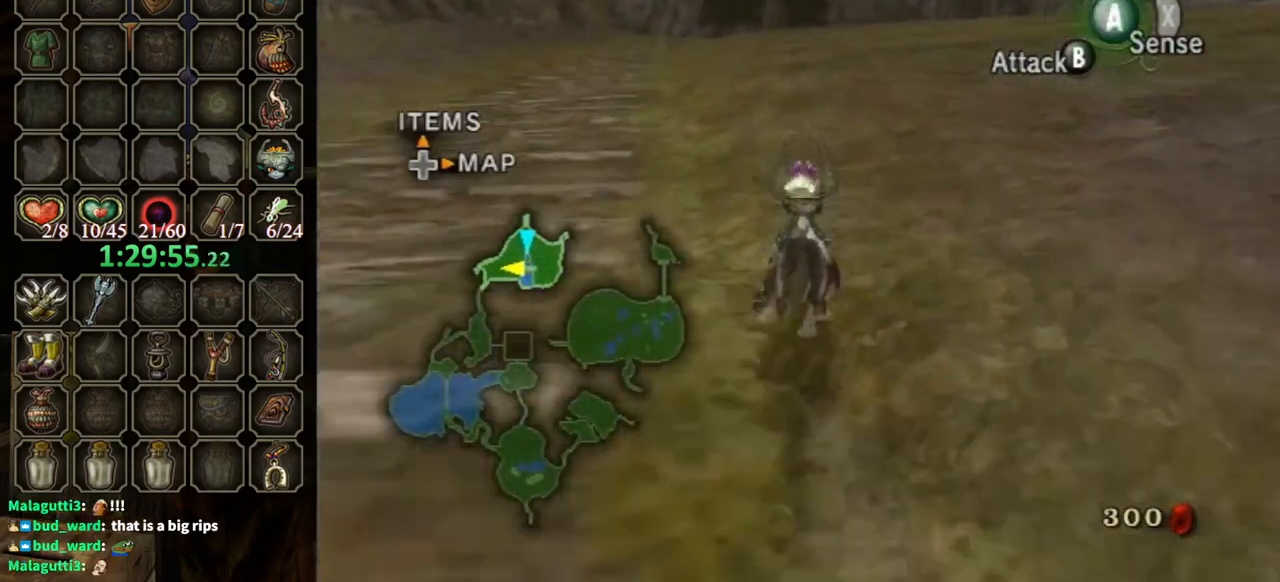
{"buttons": [], "left_stick": "up", "right_stick": "center", "events": [[67, "A", "up"], [167, "A", "down"], [233, "A", "up"], [300, "A", "down"], [433, "A", "up"]]}
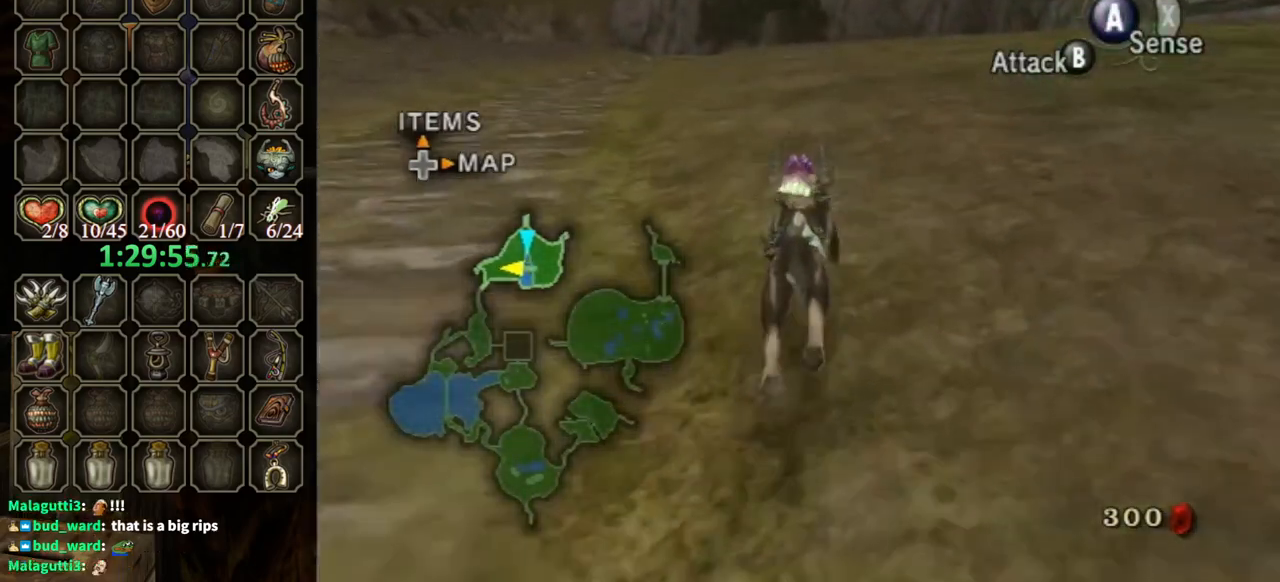
{"buttons": [], "left_stick": "up", "right_stick": "center", "events": []}